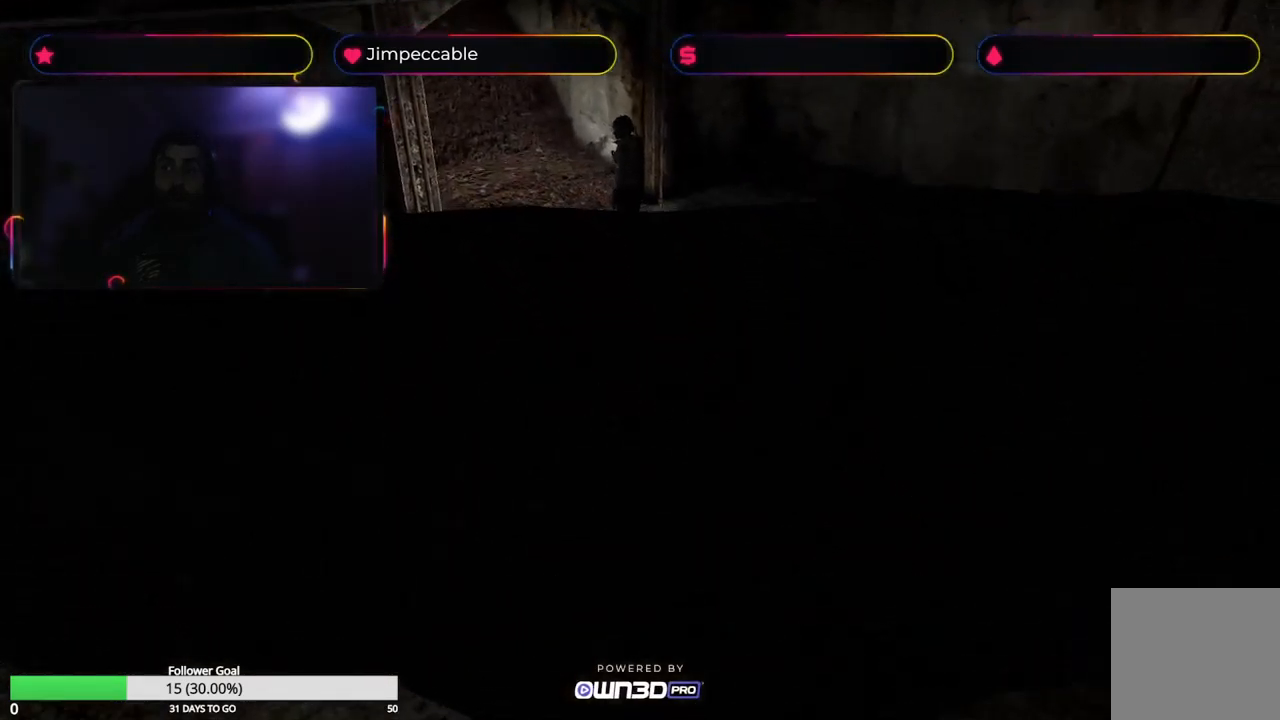
Gameplay with a controller (Xbox layout); each line is a JSON object with the inputs held at the frame after it. "events" lists button and stick changes between this image and that frame as [ms after this image, input, new state], when the widget could be followed in between.
{"buttons": [], "left_stick": "center", "right_stick": "center", "events": []}
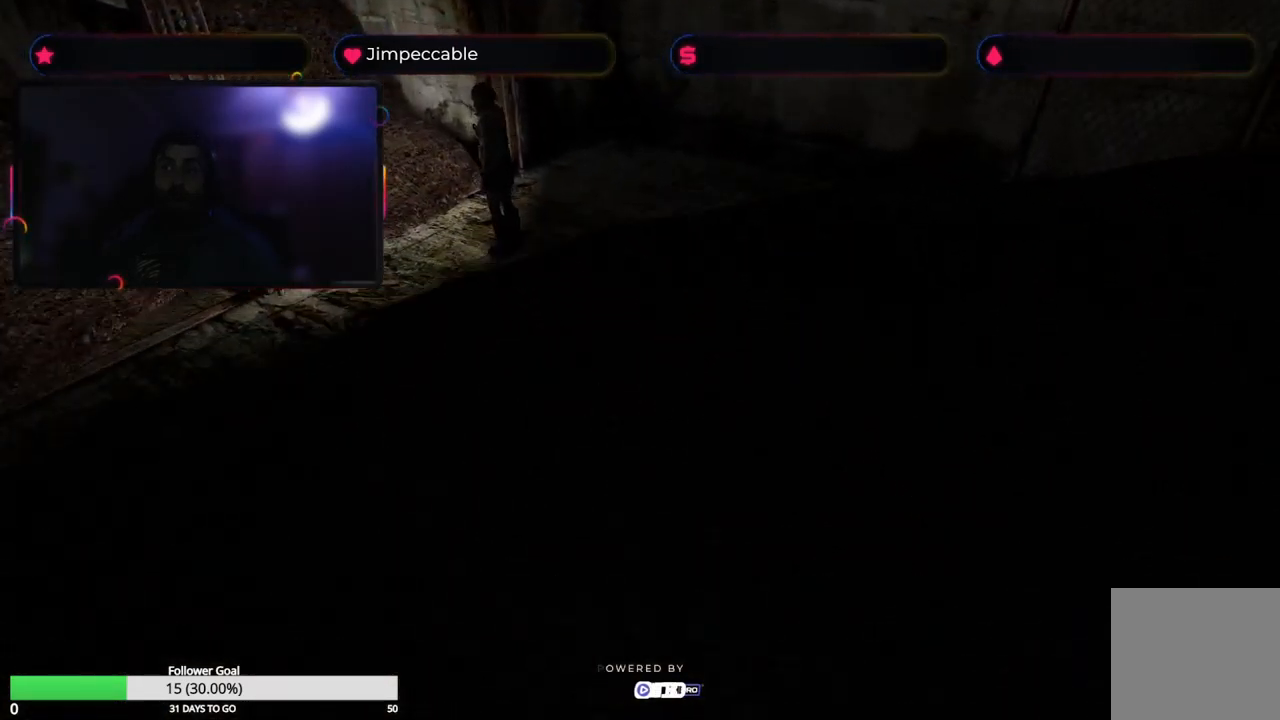
{"buttons": [], "left_stick": "center", "right_stick": "center", "events": [[33, "L3", "down"], [200, "L3", "up"]]}
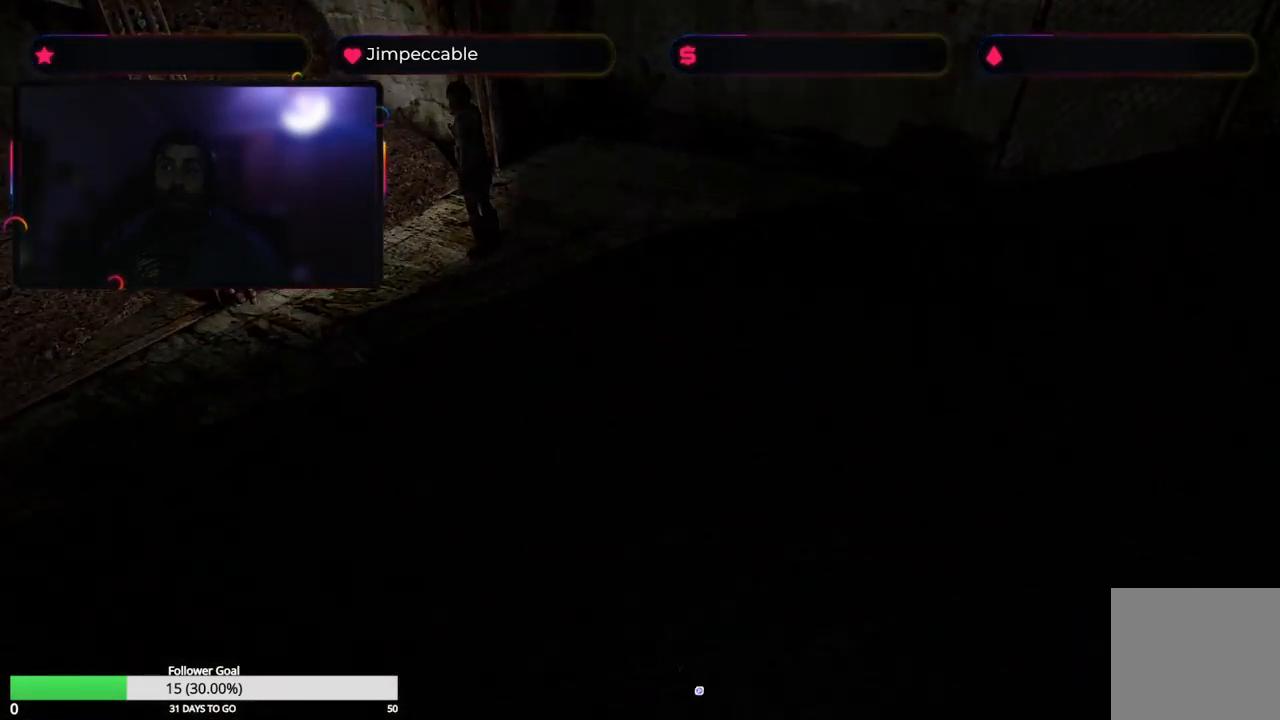
{"buttons": [], "left_stick": "center", "right_stick": "center", "events": []}
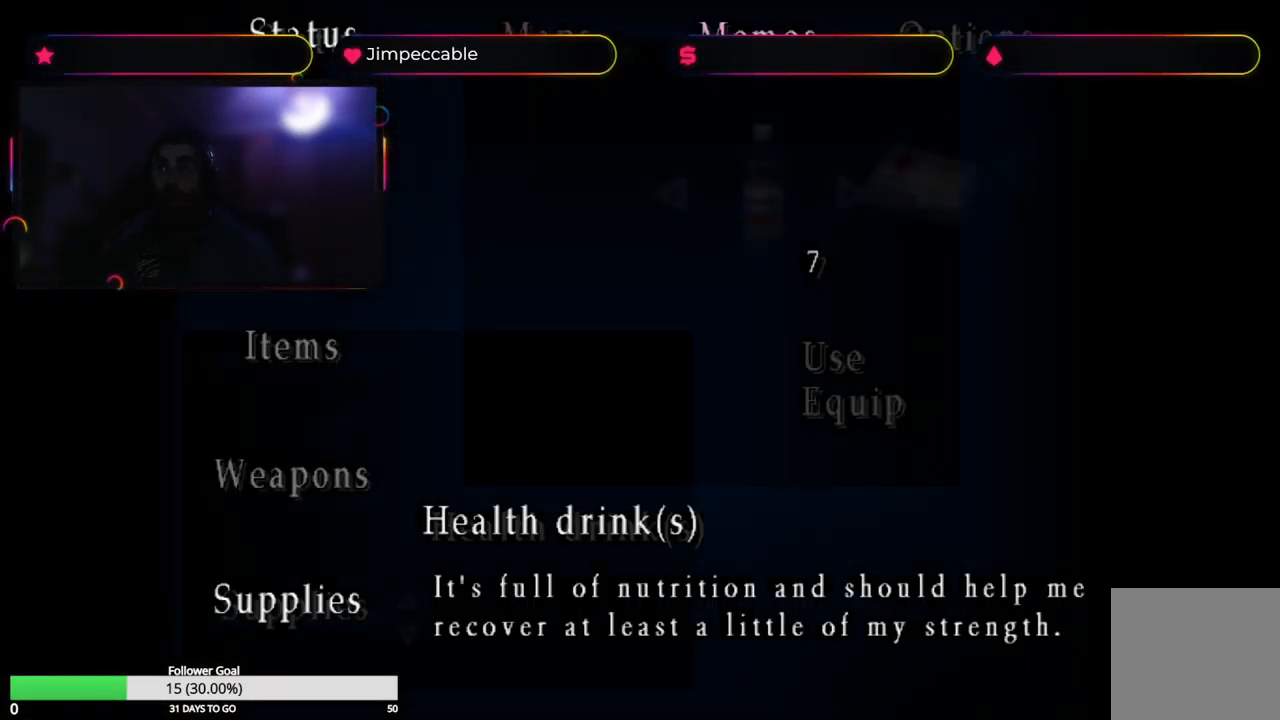
{"buttons": [], "left_stick": "center", "right_stick": "center", "events": []}
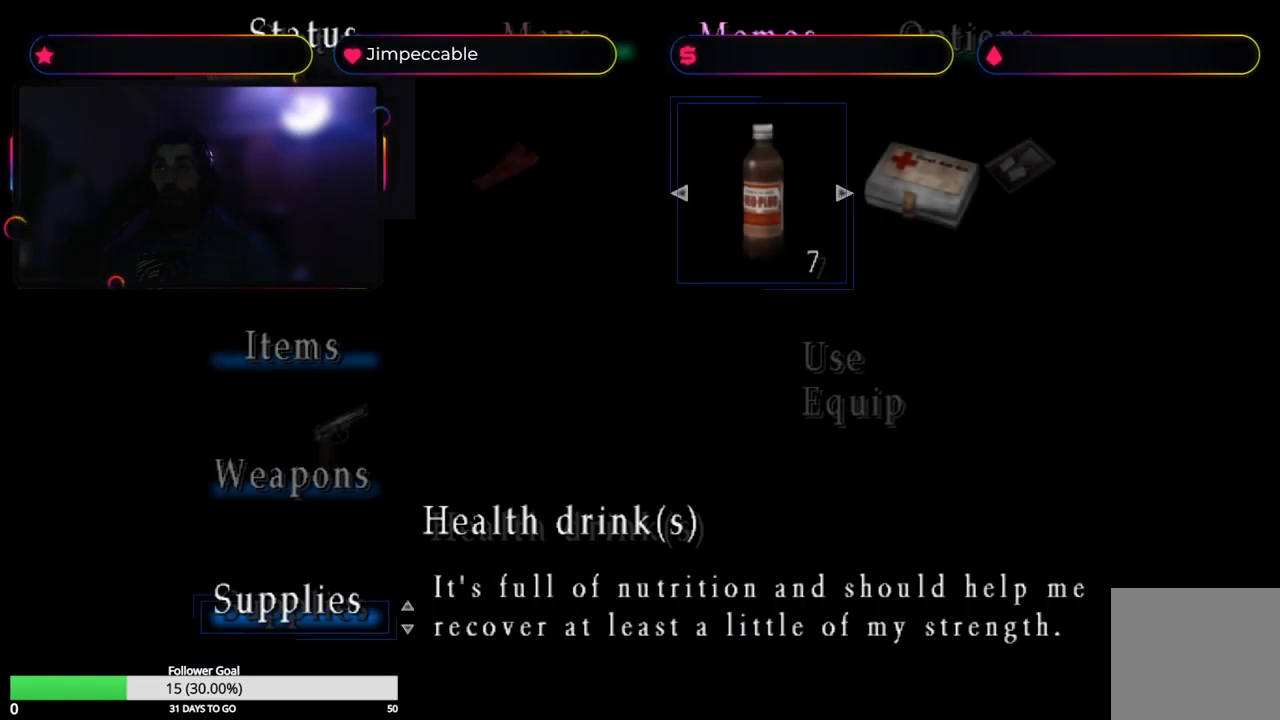
{"buttons": [], "left_stick": "center", "right_stick": "center", "events": []}
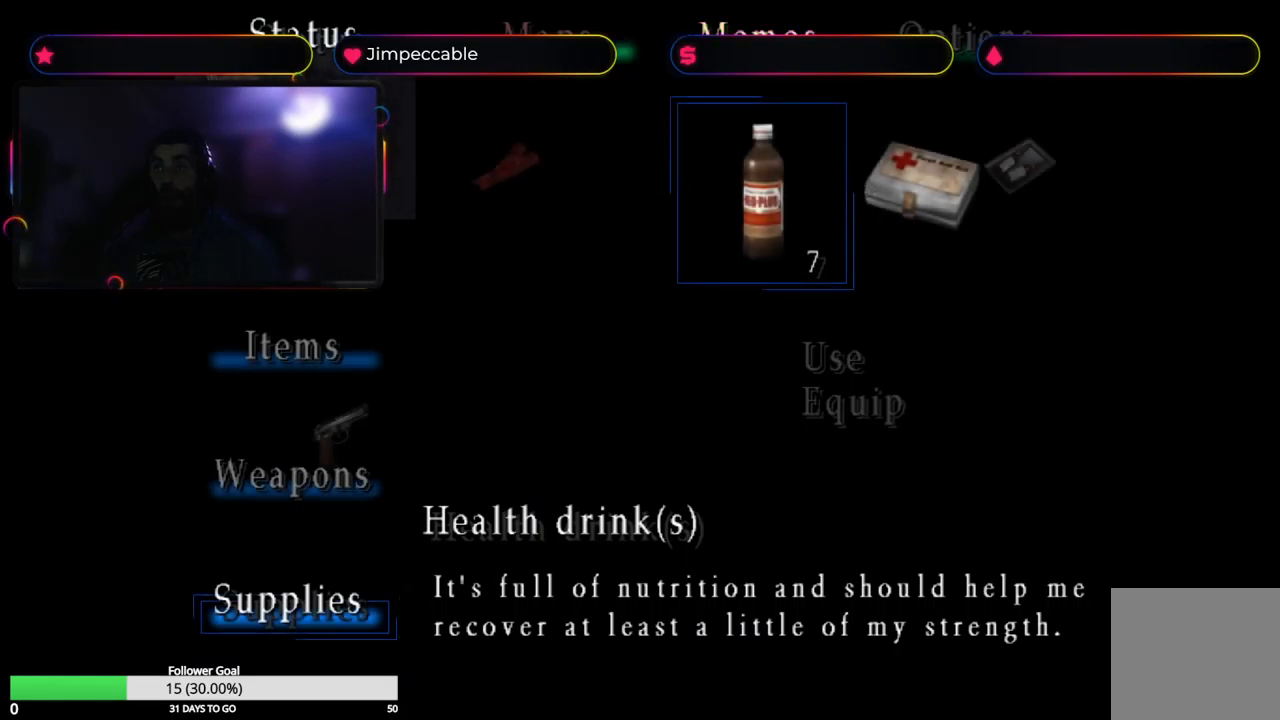
{"buttons": [], "left_stick": "down", "right_stick": "center", "events": [[367, "left_stick", "down"]]}
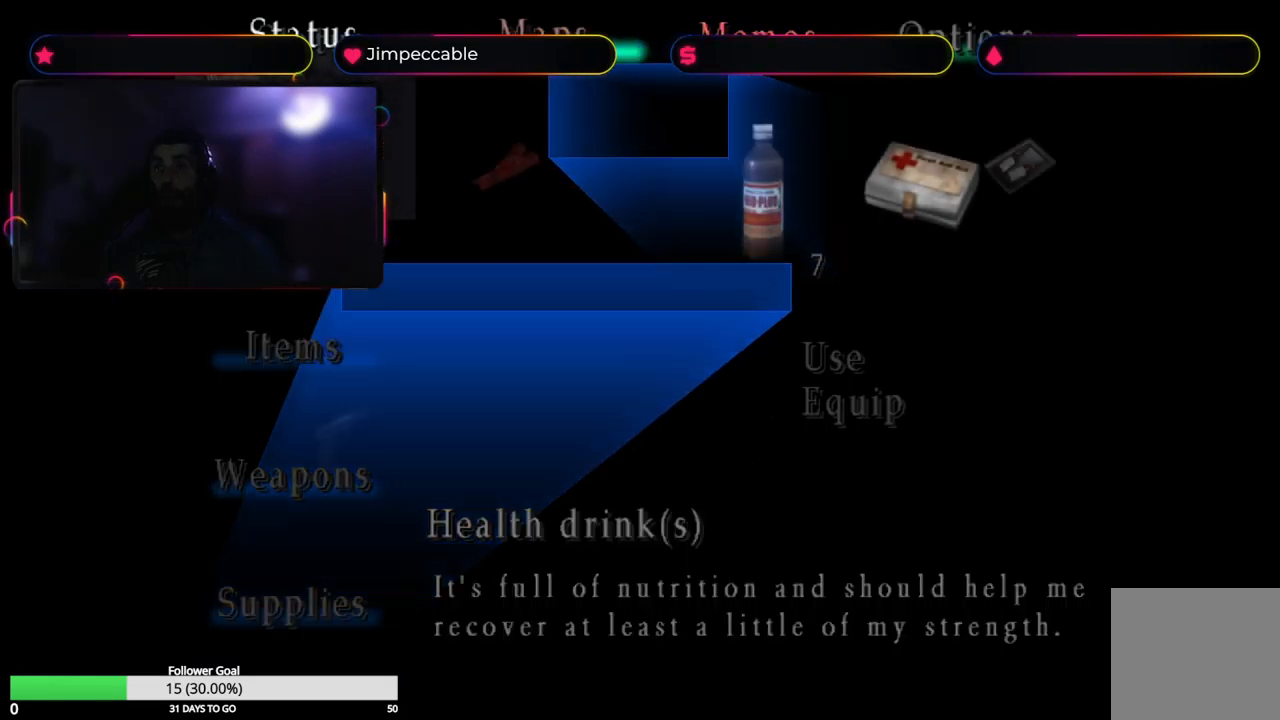
{"buttons": [], "left_stick": "down", "right_stick": "center", "events": [[34, "left_stick", "center"], [467, "left_stick", "down"]]}
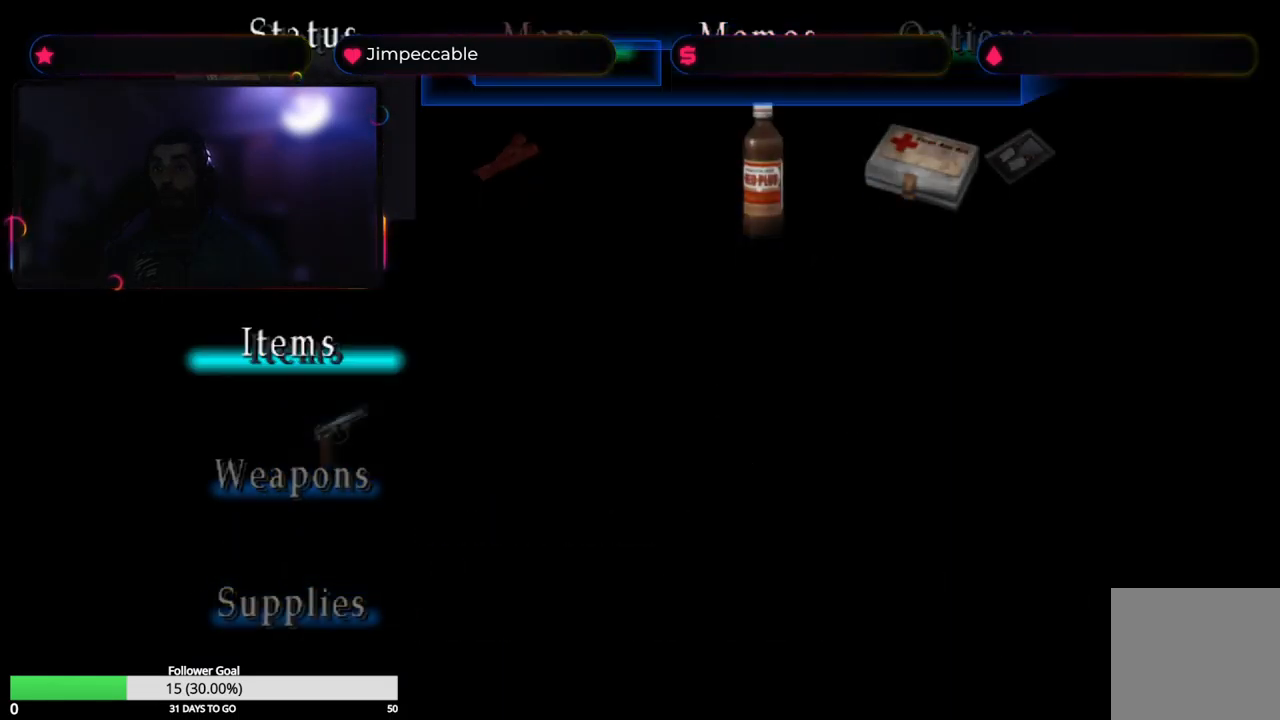
{"buttons": [], "left_stick": "down", "right_stick": "center", "events": [[167, "left_stick", "center"], [317, "left_stick", "down"]]}
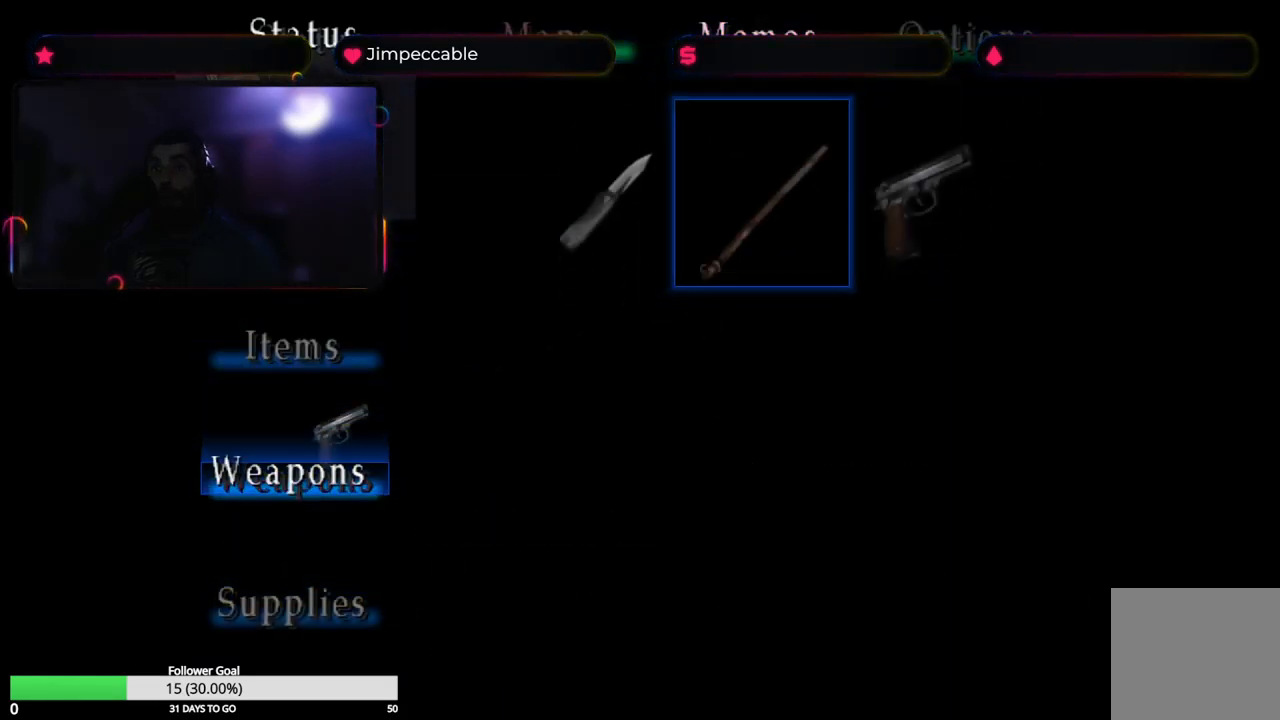
{"buttons": [], "left_stick": "center", "right_stick": "center", "events": [[50, "left_stick", "center"]]}
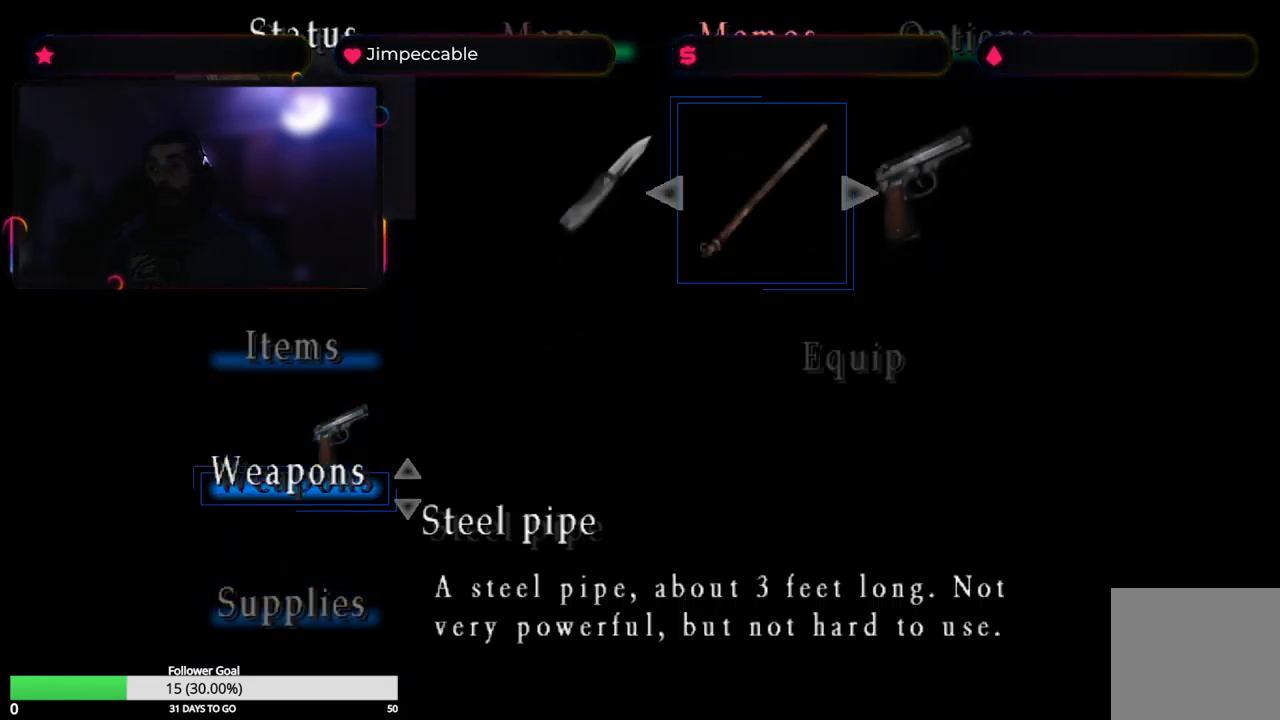
{"buttons": ["A"], "left_stick": "center", "right_stick": "center", "events": [[117, "left_stick", "right"], [217, "left_stick", "center"], [500, "A", "down"]]}
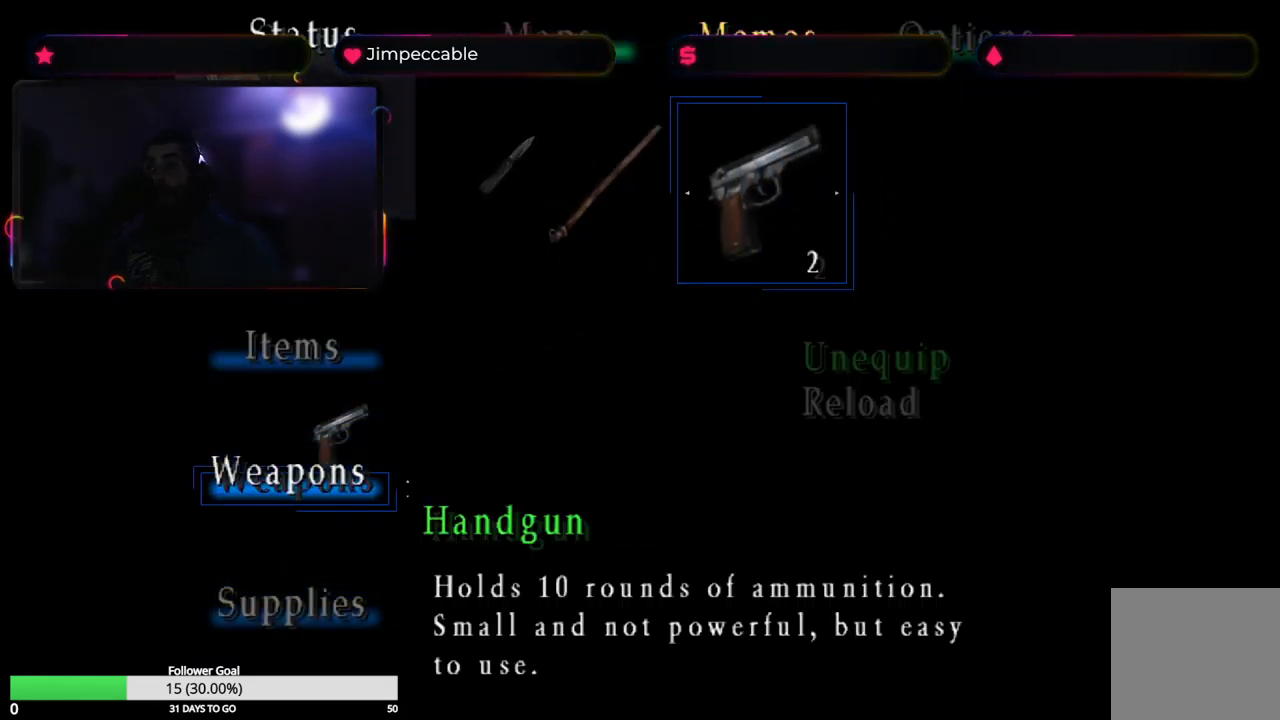
{"buttons": [], "left_stick": "down", "right_stick": "center", "events": [[134, "A", "up"], [367, "left_stick", "down"]]}
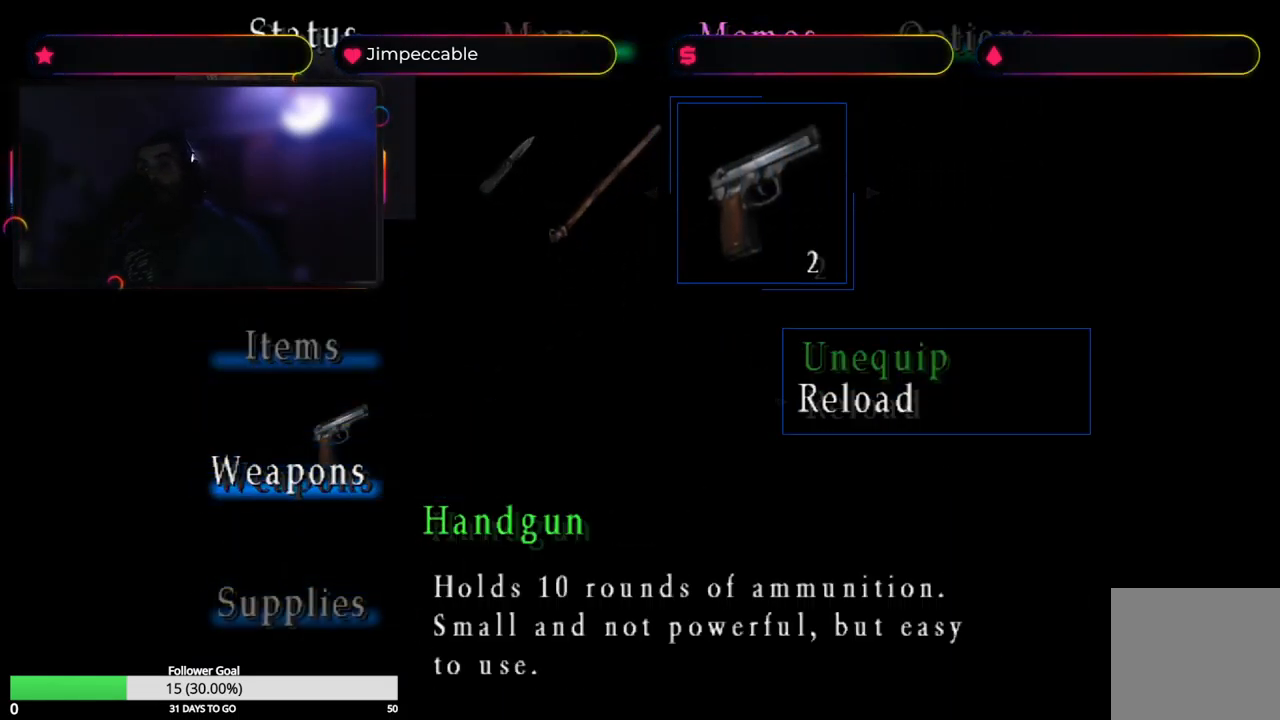
{"buttons": [], "left_stick": "center", "right_stick": "center", "events": [[50, "left_stick", "center"], [184, "A", "down"], [334, "A", "up"]]}
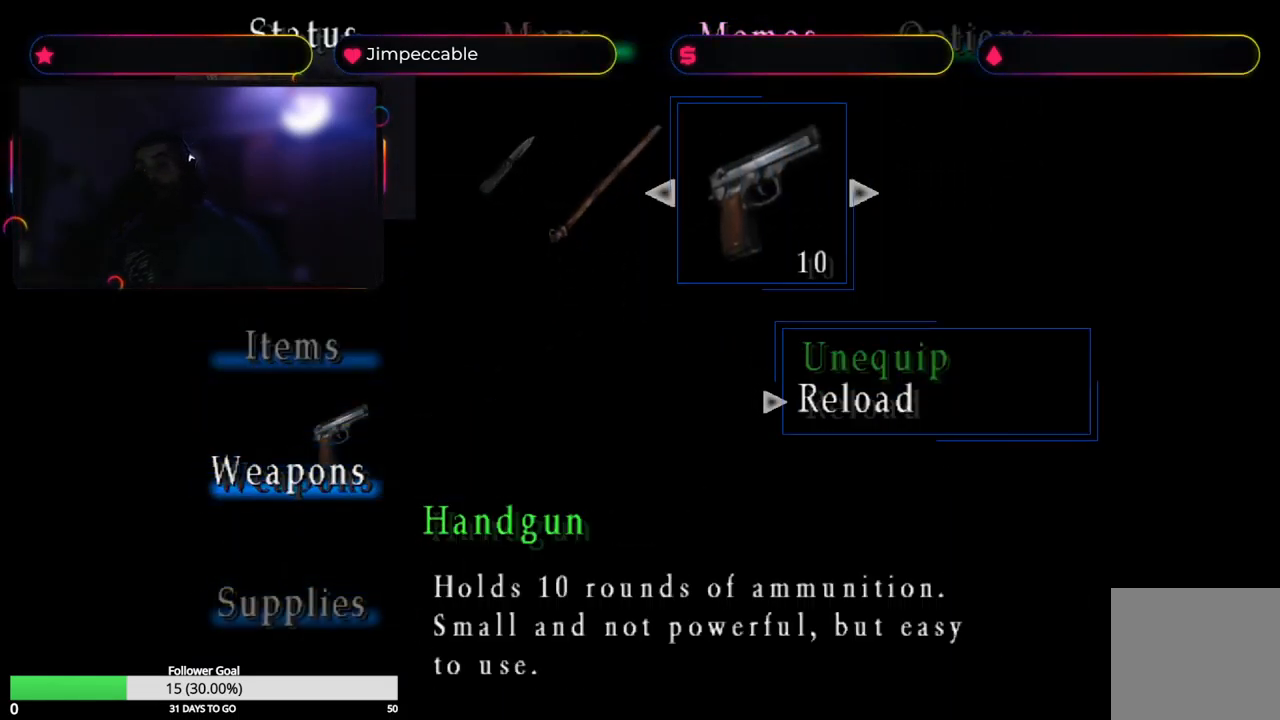
{"buttons": ["Y"], "left_stick": "center", "right_stick": "center", "events": [[200, "Y", "down"], [350, "Y", "up"], [434, "Y", "down"]]}
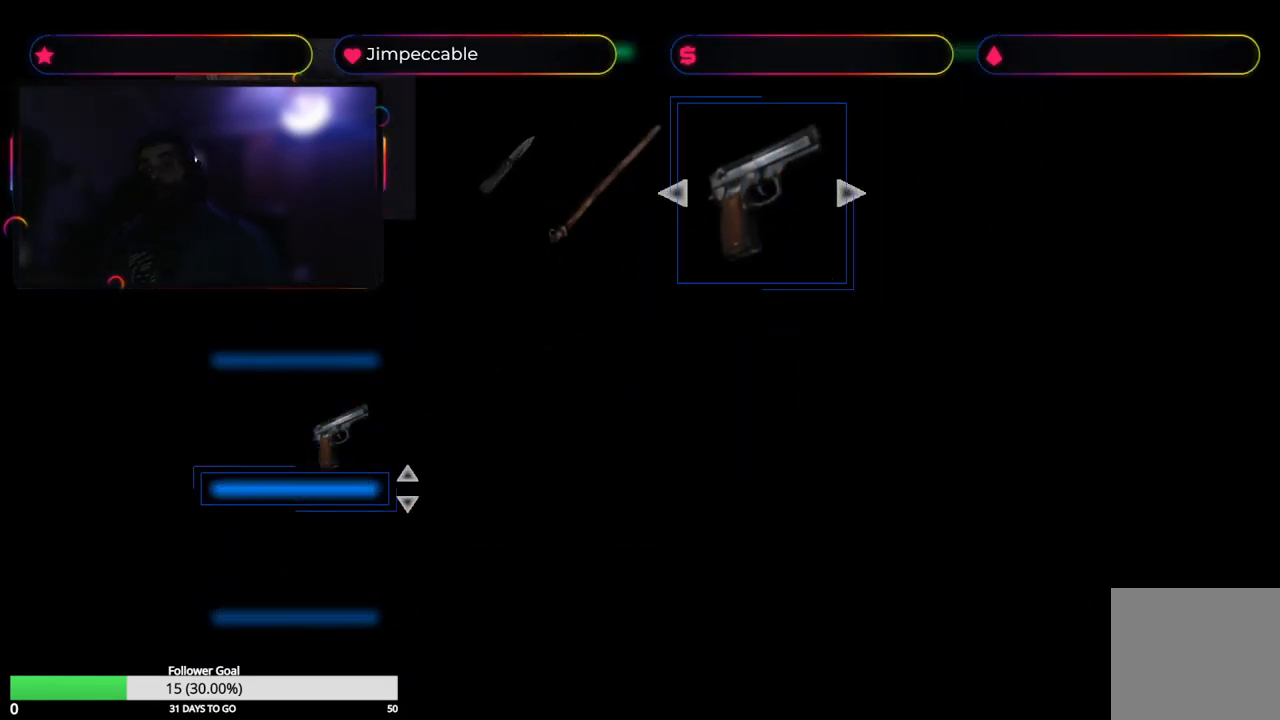
{"buttons": [], "left_stick": "center", "right_stick": "center", "events": [[17, "Y", "up"]]}
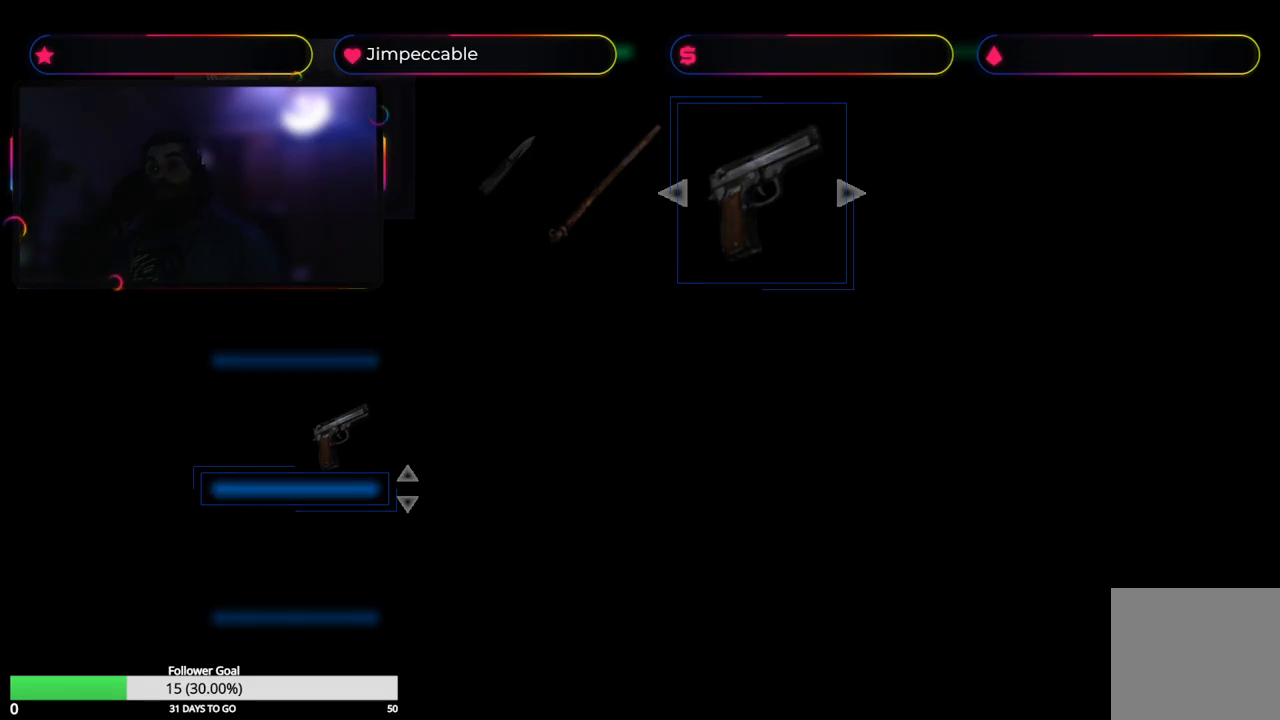
{"buttons": [], "left_stick": "center", "right_stick": "center", "events": []}
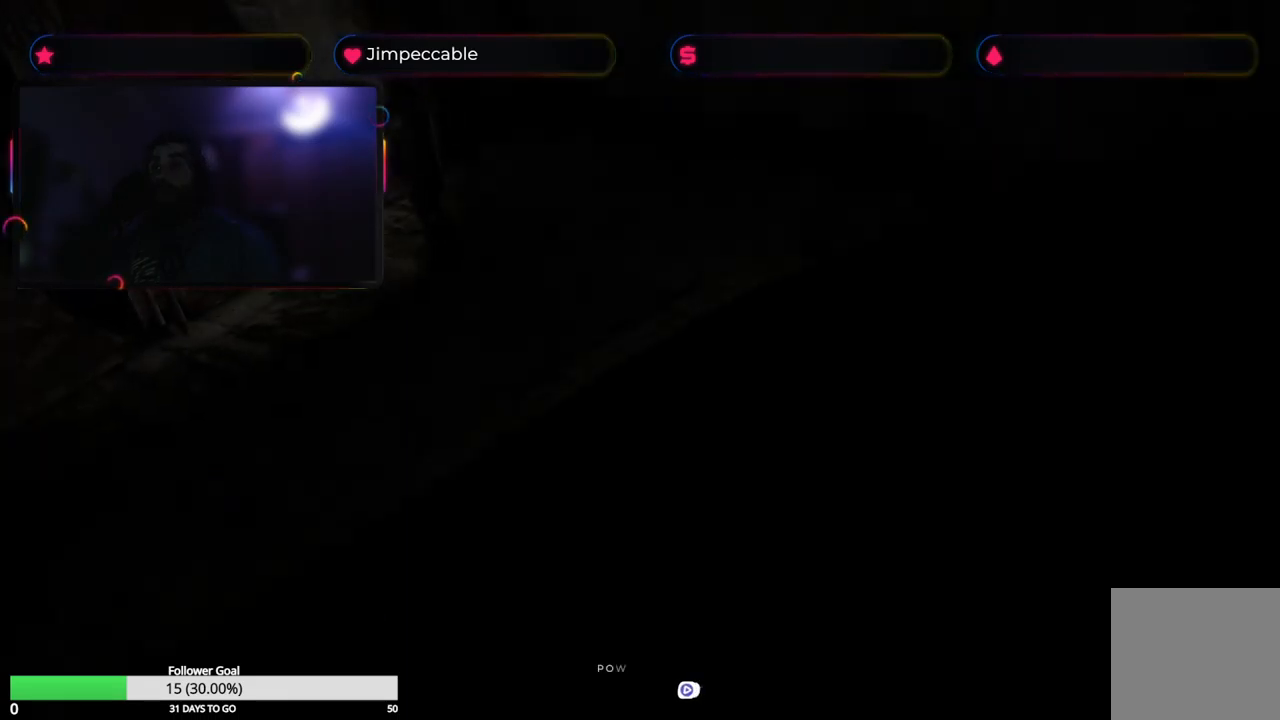
{"buttons": [], "left_stick": "left", "right_stick": "center", "events": [[250, "left_stick", "left"]]}
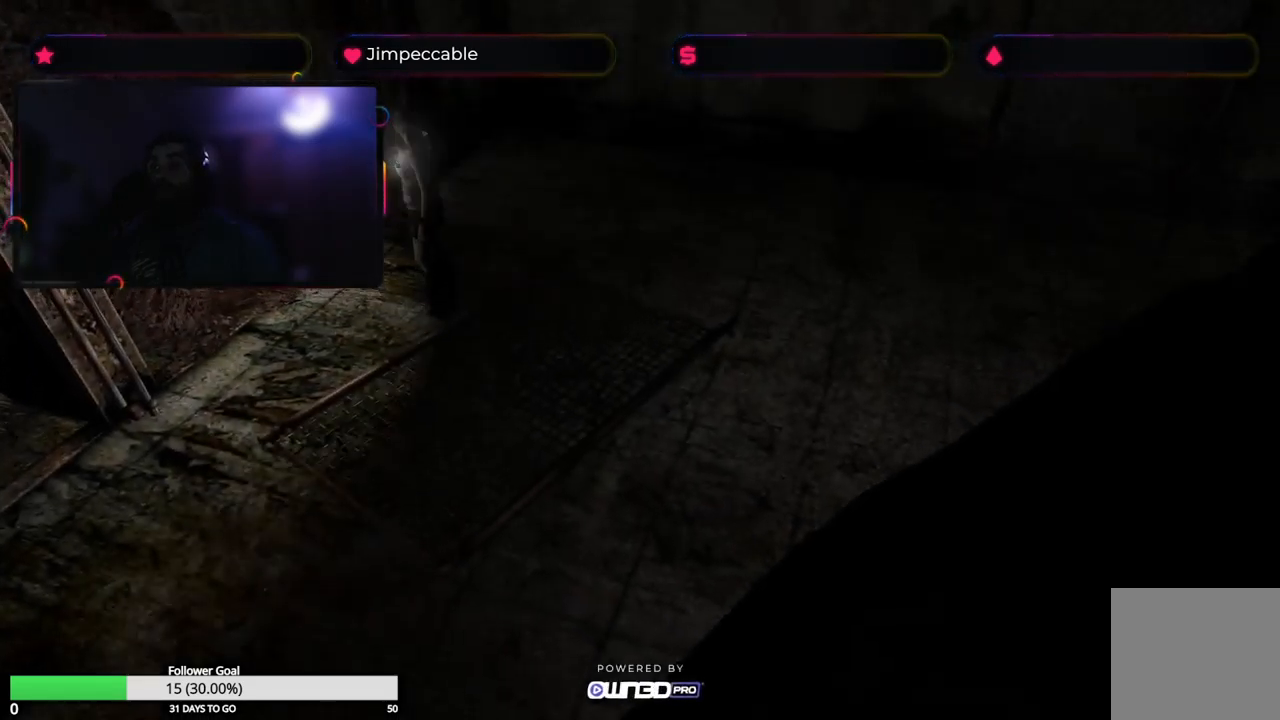
{"buttons": [], "left_stick": "left", "right_stick": "center", "events": []}
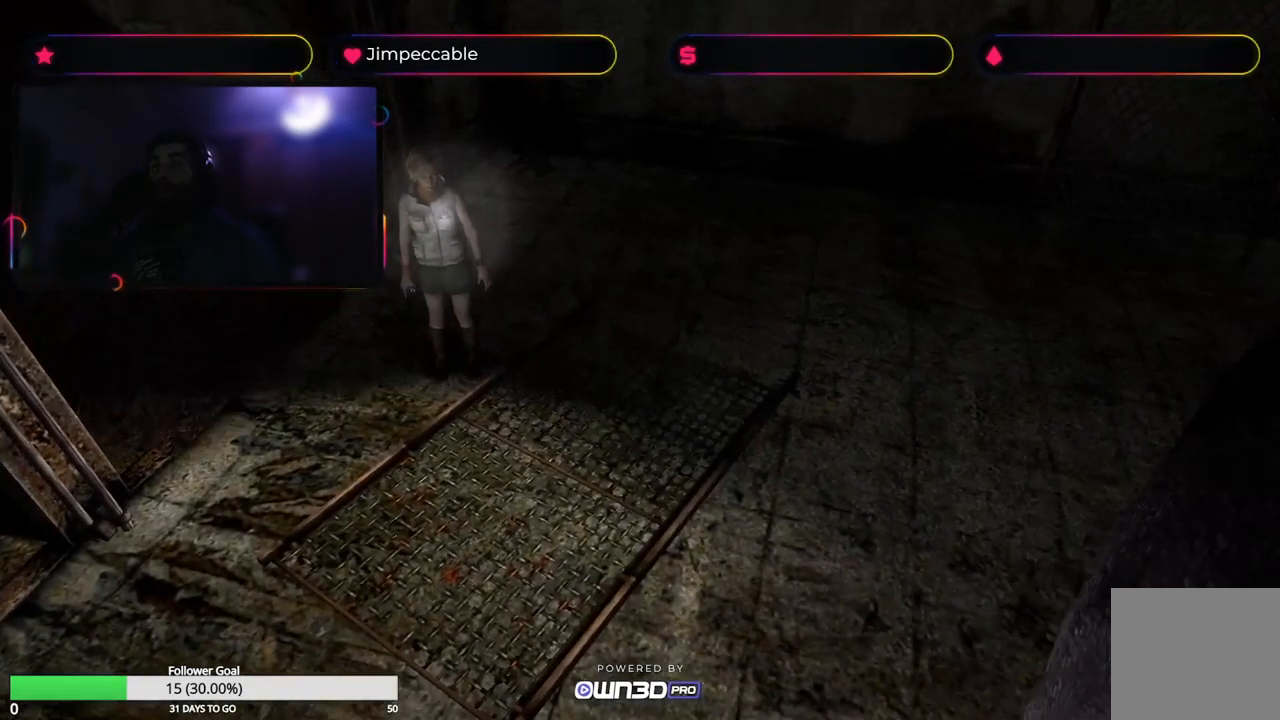
{"buttons": ["L2"], "left_stick": "center", "right_stick": "center", "events": [[183, "L2", "down"], [183, "left_stick", "center"]]}
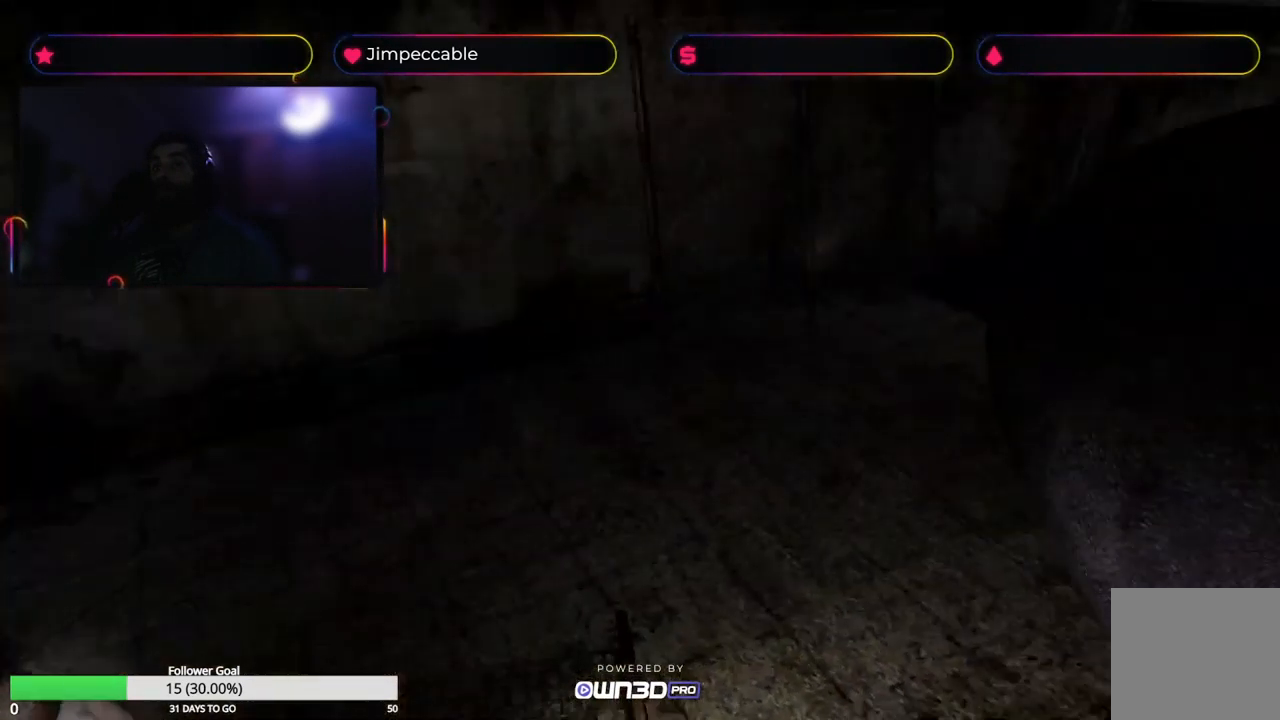
{"buttons": ["L2"], "left_stick": "center", "right_stick": "center", "events": [[33, "left_stick", "left"], [283, "left_stick", "center"]]}
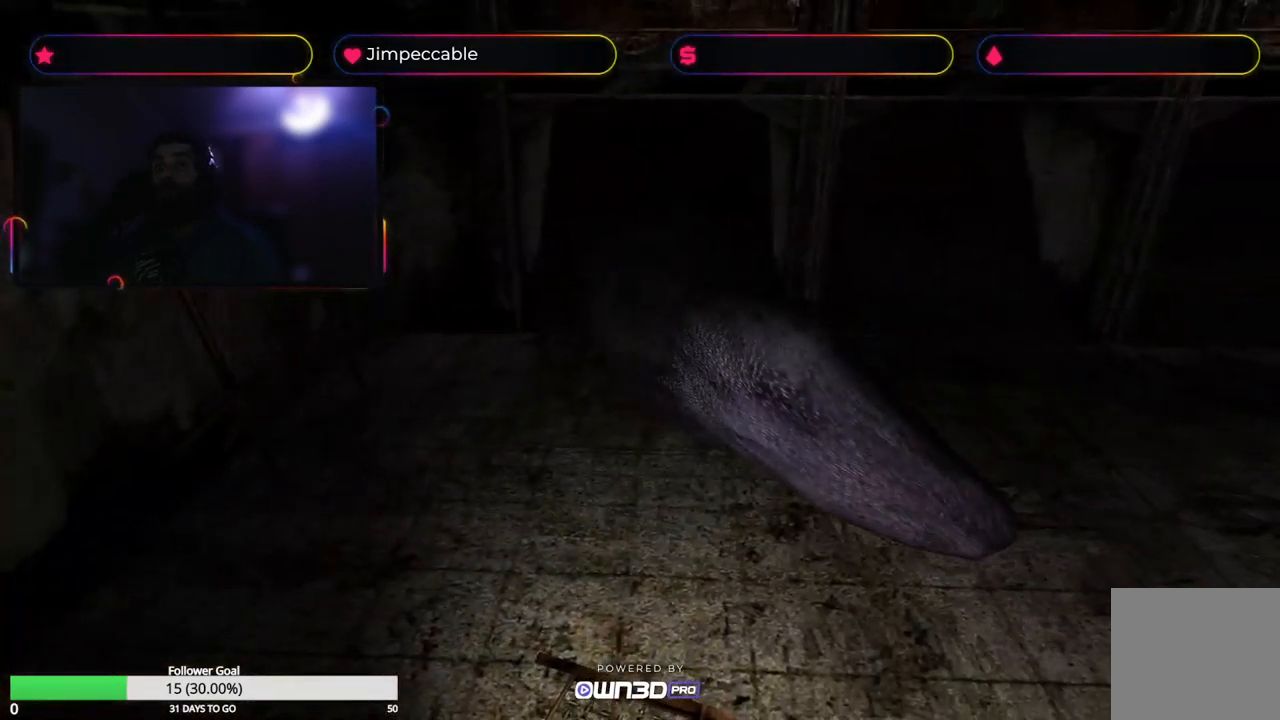
{"buttons": ["L2"], "left_stick": "center", "right_stick": "center", "events": []}
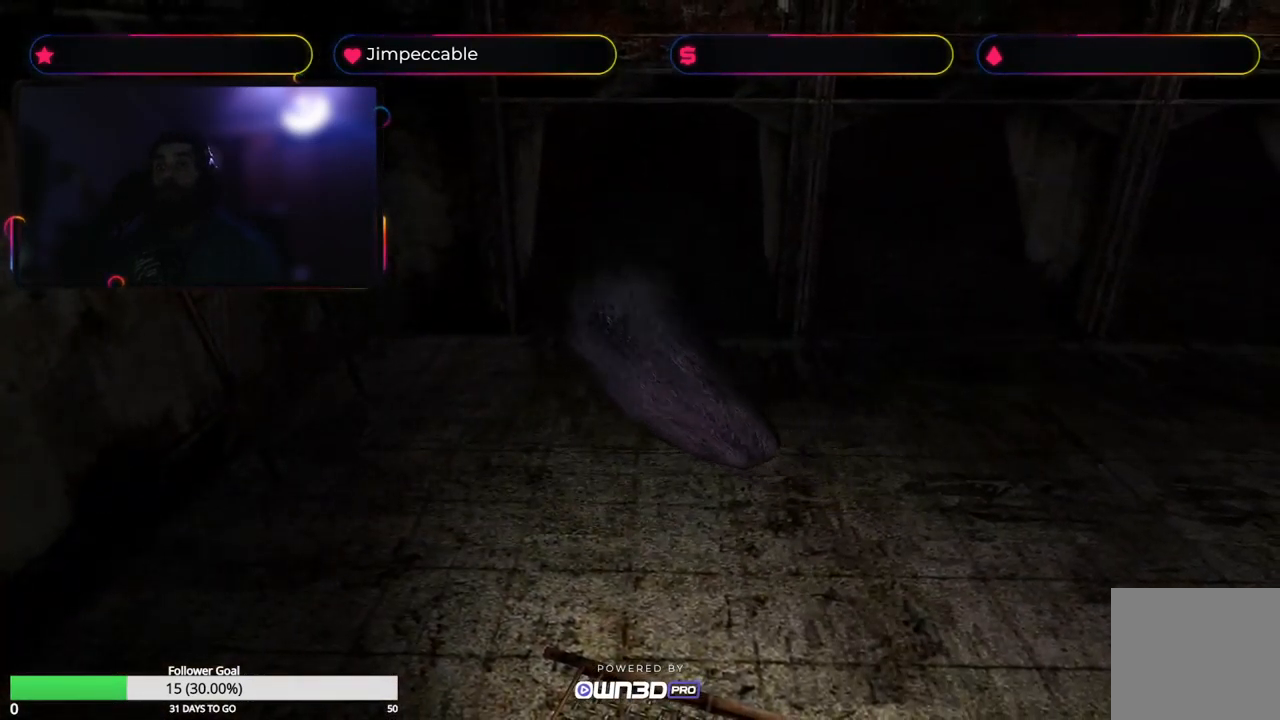
{"buttons": ["L2"], "left_stick": "center", "right_stick": "center", "events": []}
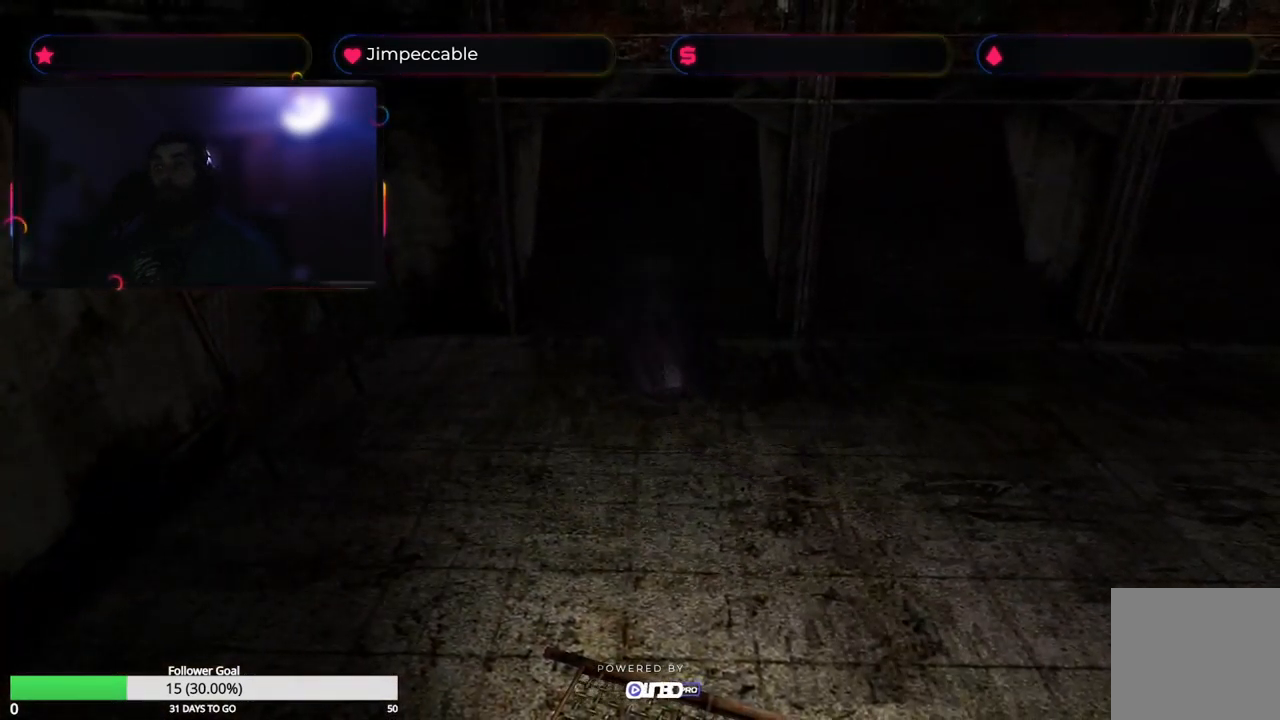
{"buttons": ["L2"], "left_stick": "center", "right_stick": "center", "events": []}
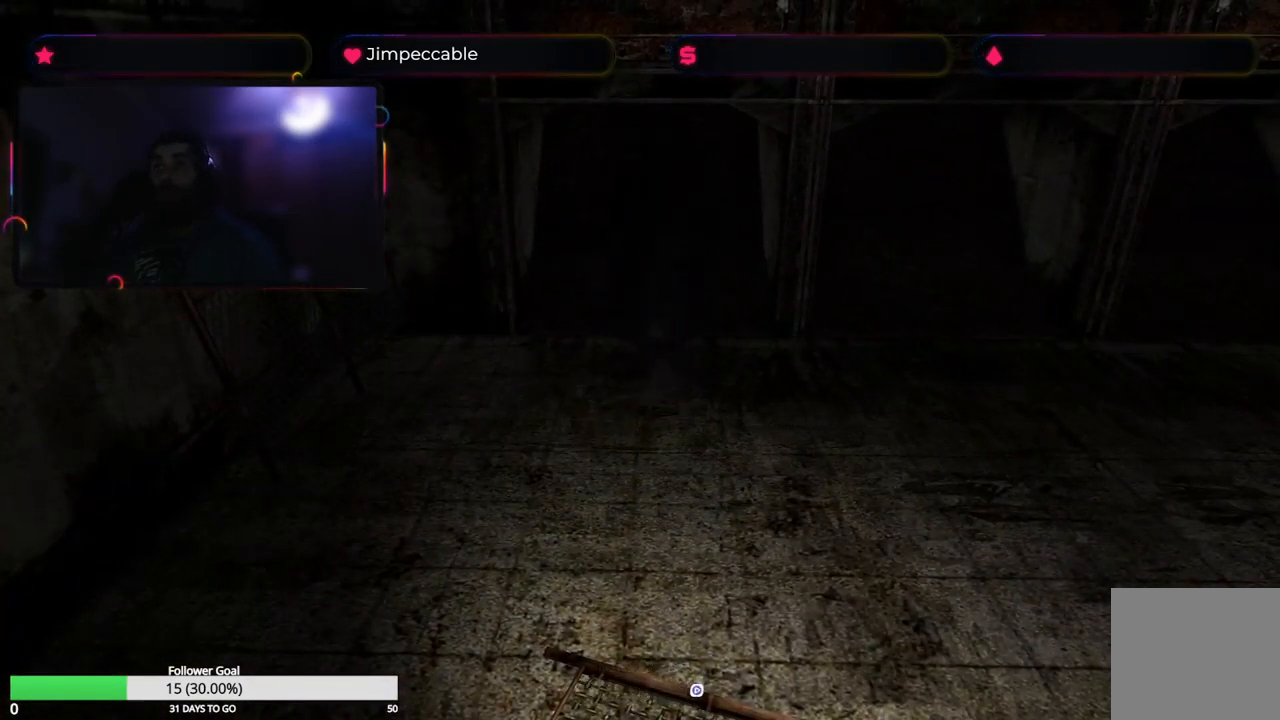
{"buttons": ["L2"], "left_stick": "center", "right_stick": "center", "events": []}
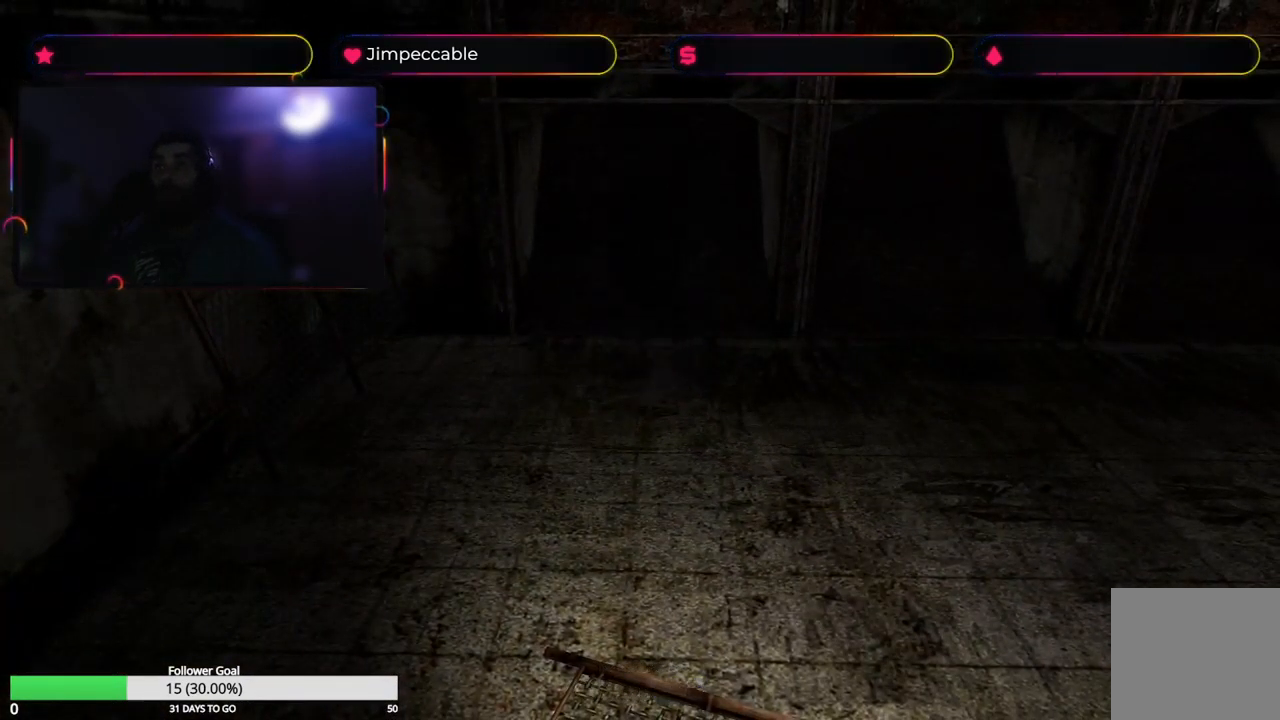
{"buttons": ["L2"], "left_stick": "center", "right_stick": "center", "events": []}
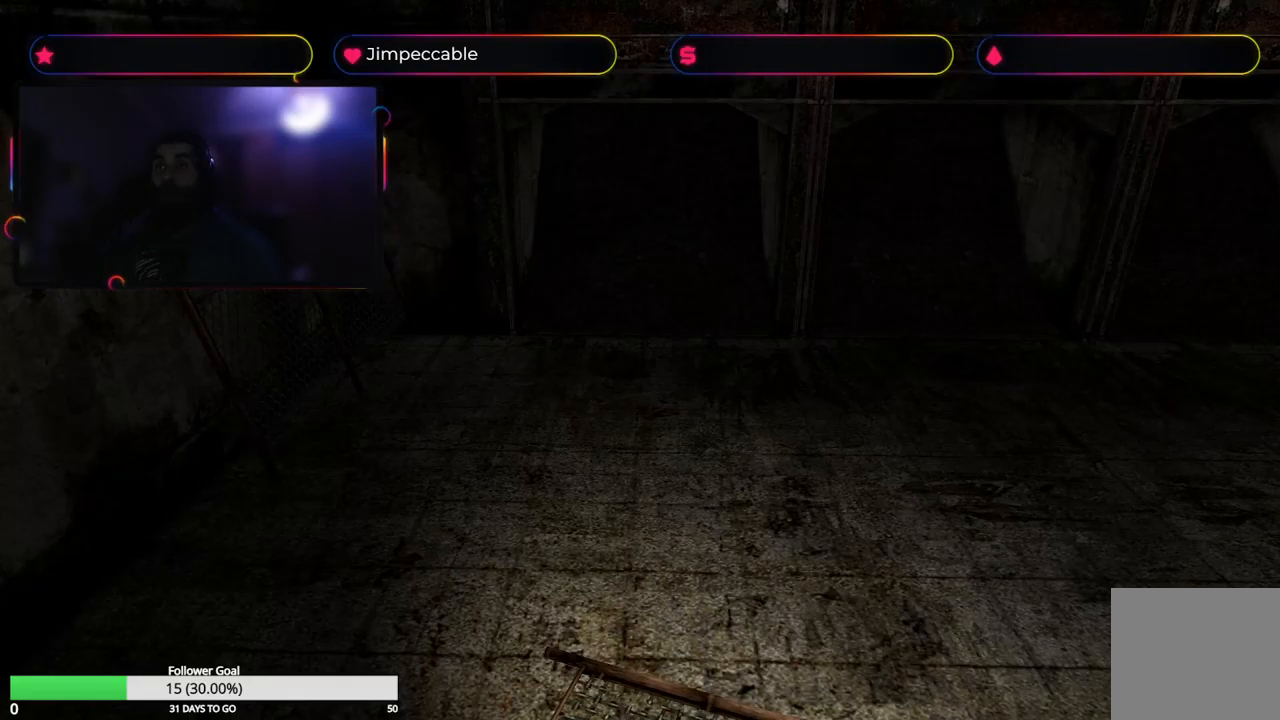
{"buttons": [], "left_stick": "center", "right_stick": "center", "events": [[33, "L2", "up"]]}
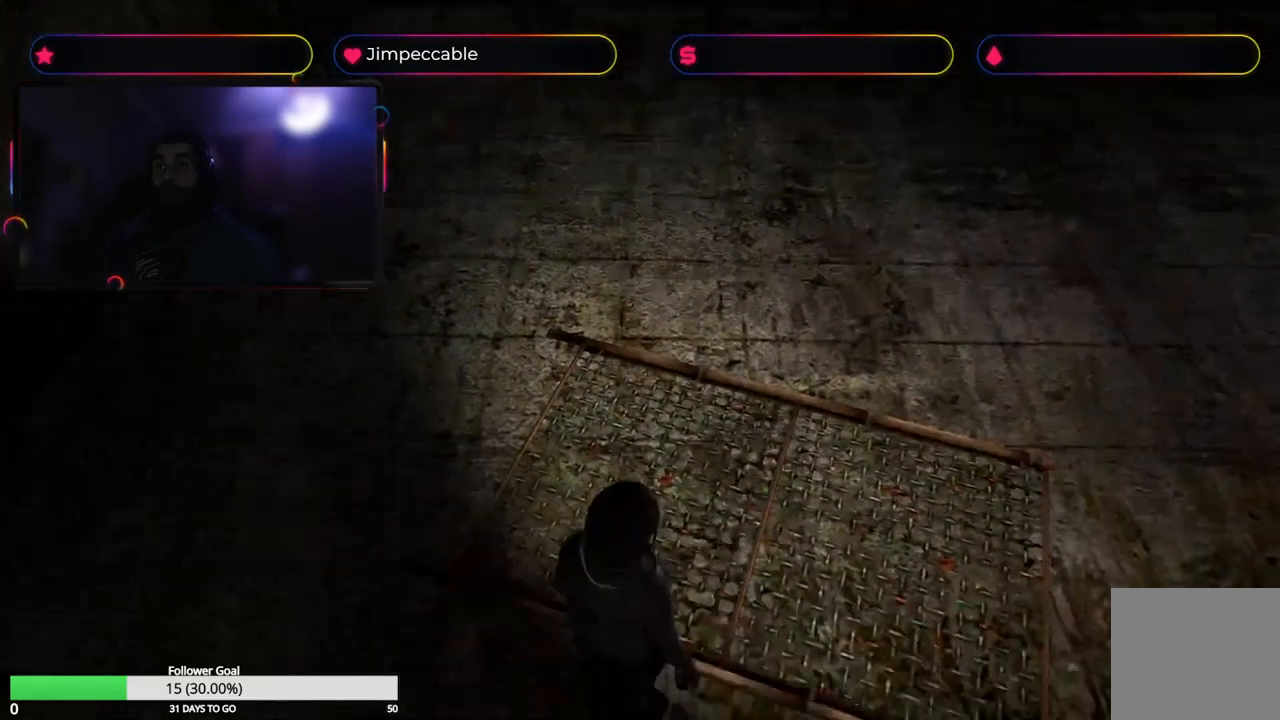
{"buttons": [], "left_stick": "up", "right_stick": "center", "events": [[367, "left_stick", "up"]]}
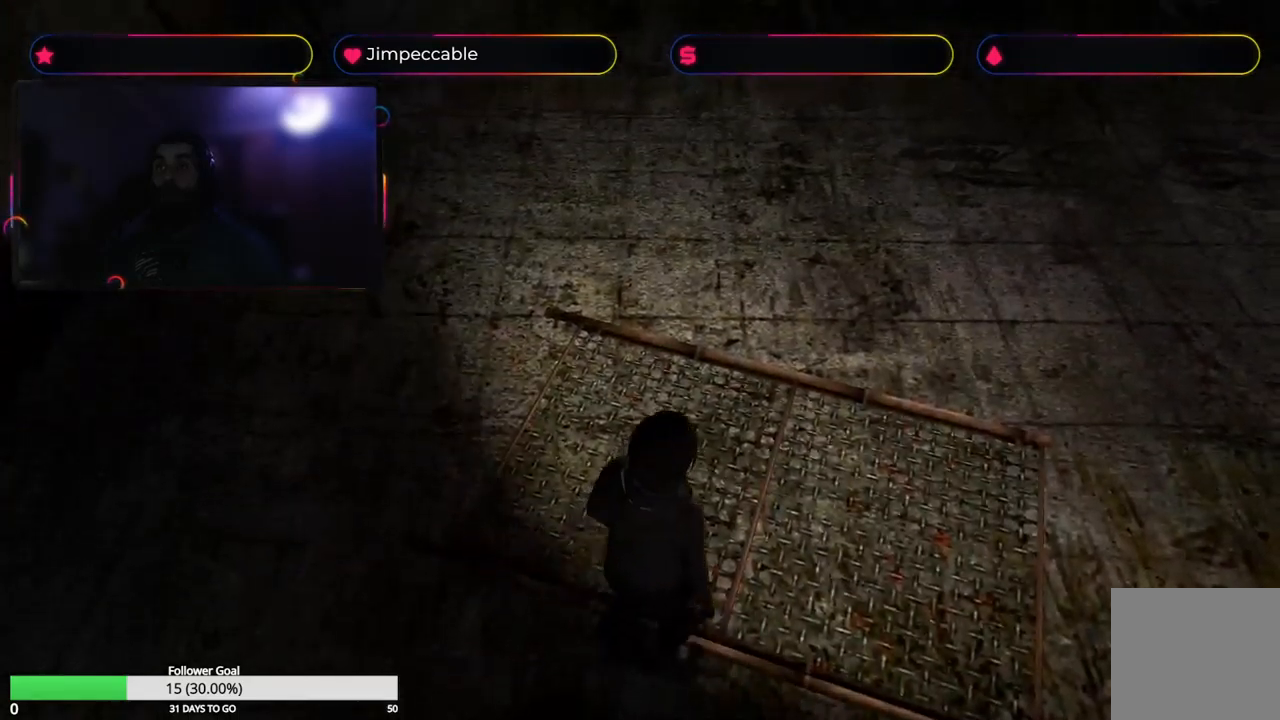
{"buttons": [], "left_stick": "up-left", "right_stick": "center", "events": [[50, "left_stick", "up-left"]]}
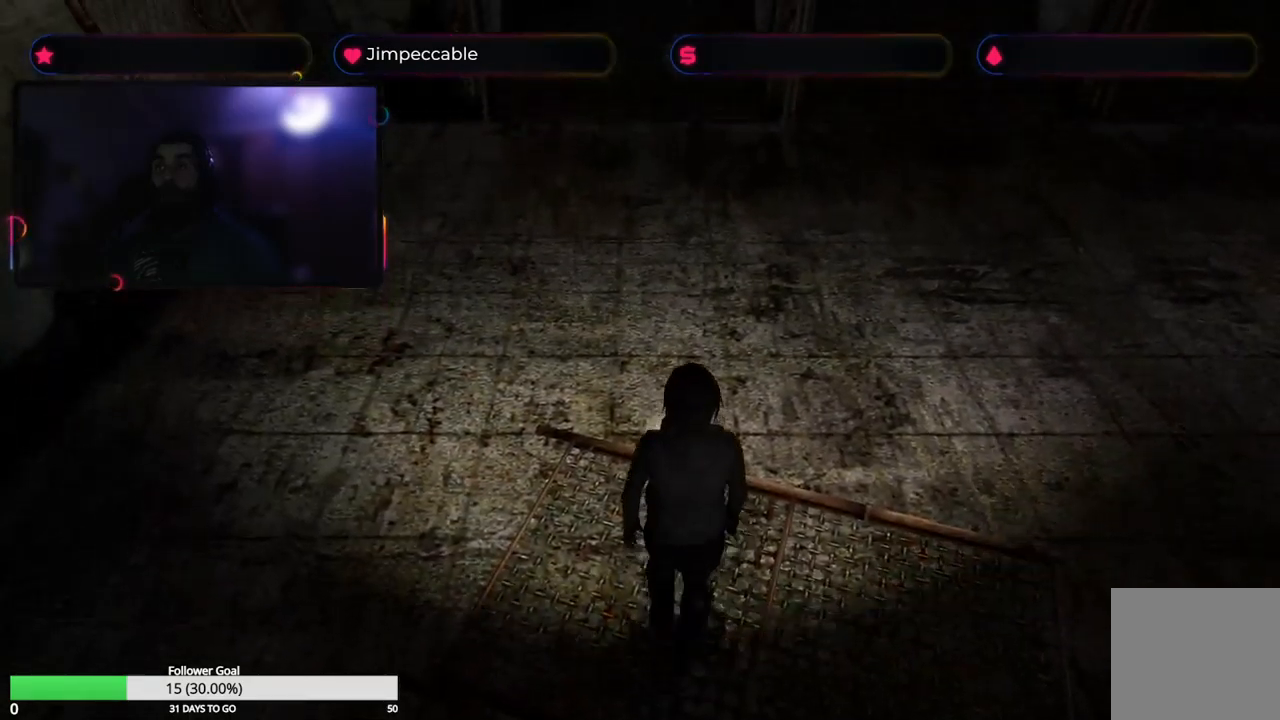
{"buttons": [], "left_stick": "up-left", "right_stick": "center", "events": []}